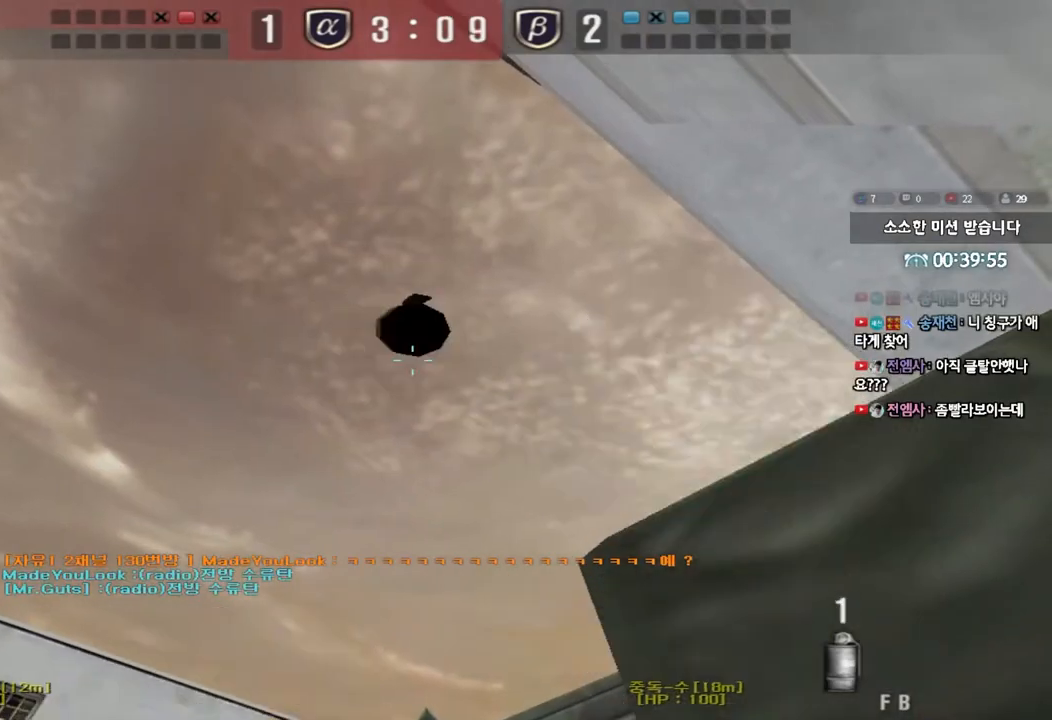
Gameplay with keyboard; each line is a JSON object with the keys held at the frame after it. "events" lists presses ("down") and releases ("up") of "a", "ctrl", "d", "e", "f", "q", "r", "s", "shift", "space", "tab" and "w" between this image and that frame as [ms after this image, input, new state], when the widget could be followed in between. No other keys are recorded. Mouse input is not recorded.
{"keys": ["a", "w"], "events": [[217, "a", "down"], [233, "w", "down"], [267, "ctrl", "up"]]}
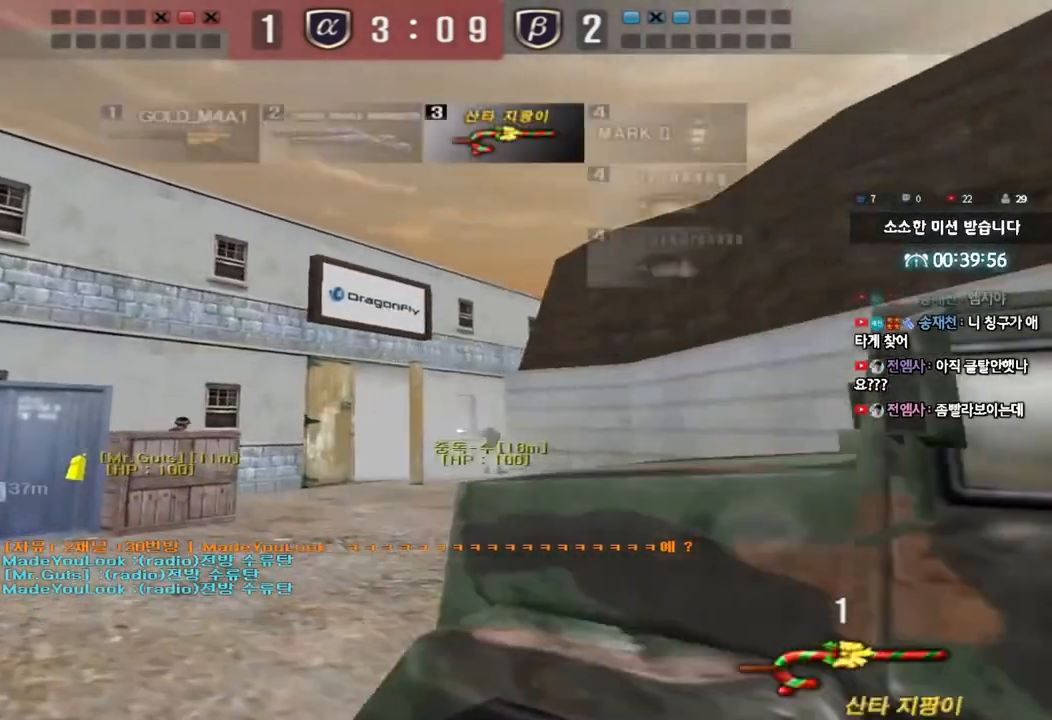
{"keys": ["w"], "events": [[133, "a", "up"], [233, "d", "down"], [383, "d", "up"]]}
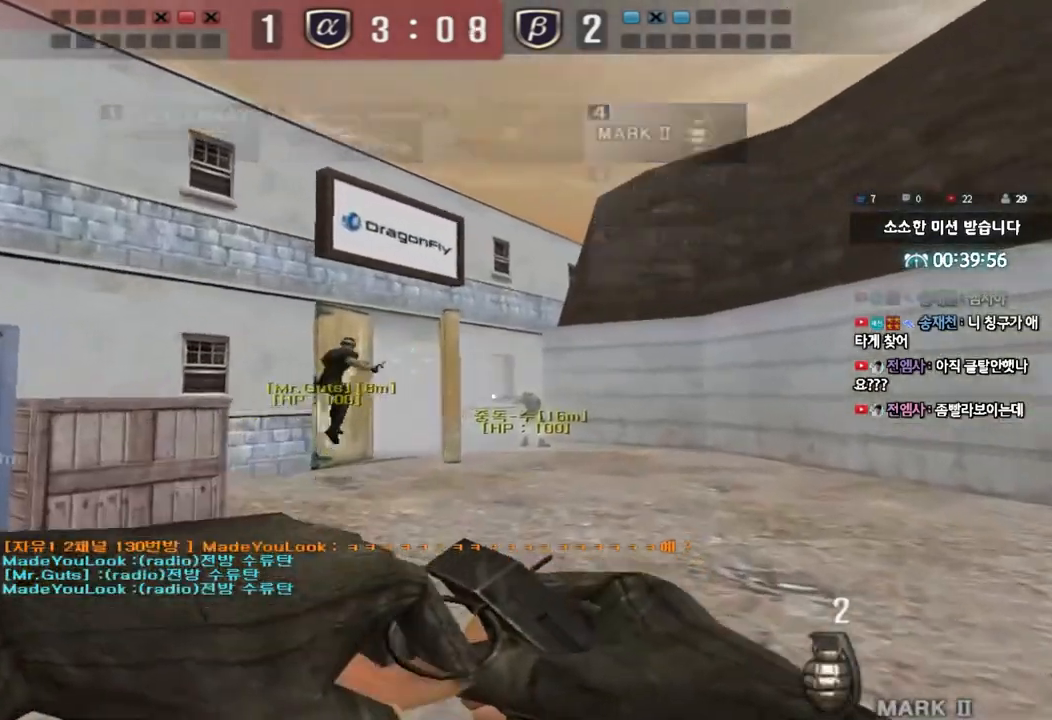
{"keys": ["w"], "events": [[217, "d", "down"], [250, "d", "up"]]}
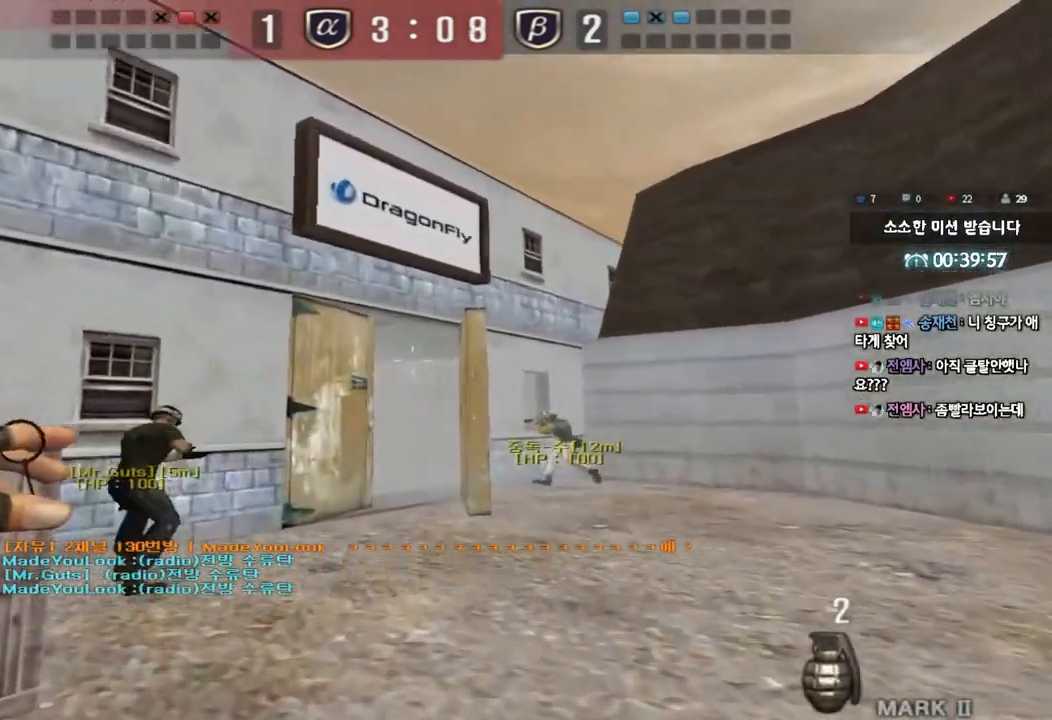
{"keys": ["d", "w"], "events": [[233, "ctrl", "down"], [233, "w", "up"], [317, "w", "down"], [333, "d", "down"], [367, "ctrl", "up"]]}
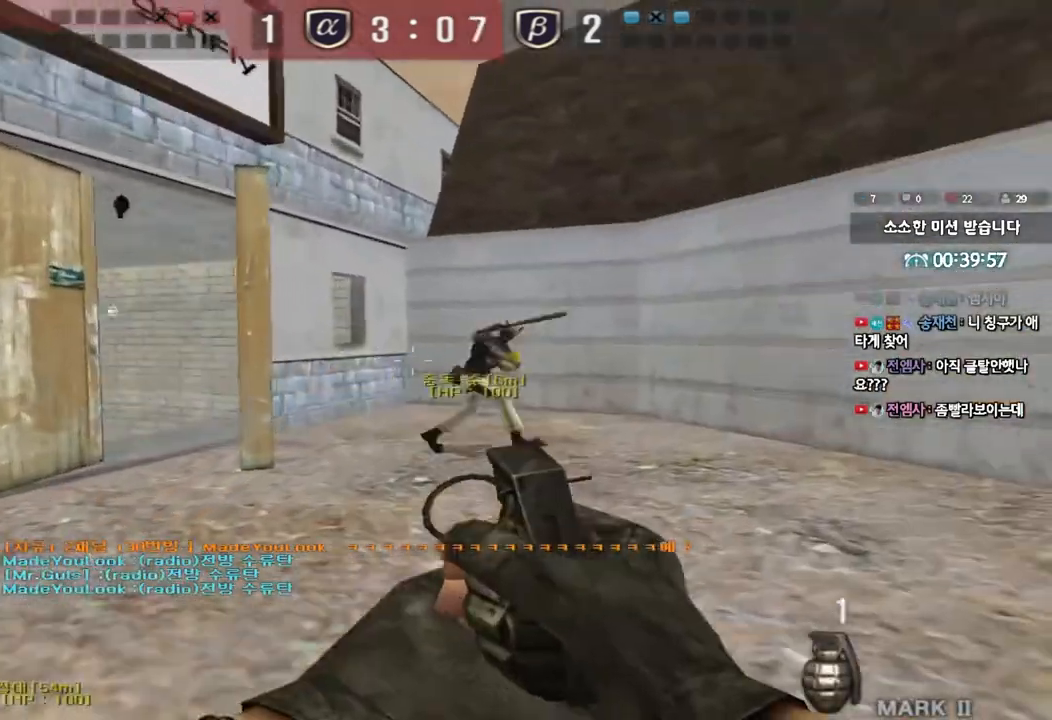
{"keys": [], "events": [[50, "shift", "down"], [67, "d", "up"], [67, "w", "up"], [133, "space", "down"], [200, "space", "up"], [233, "shift", "up"]]}
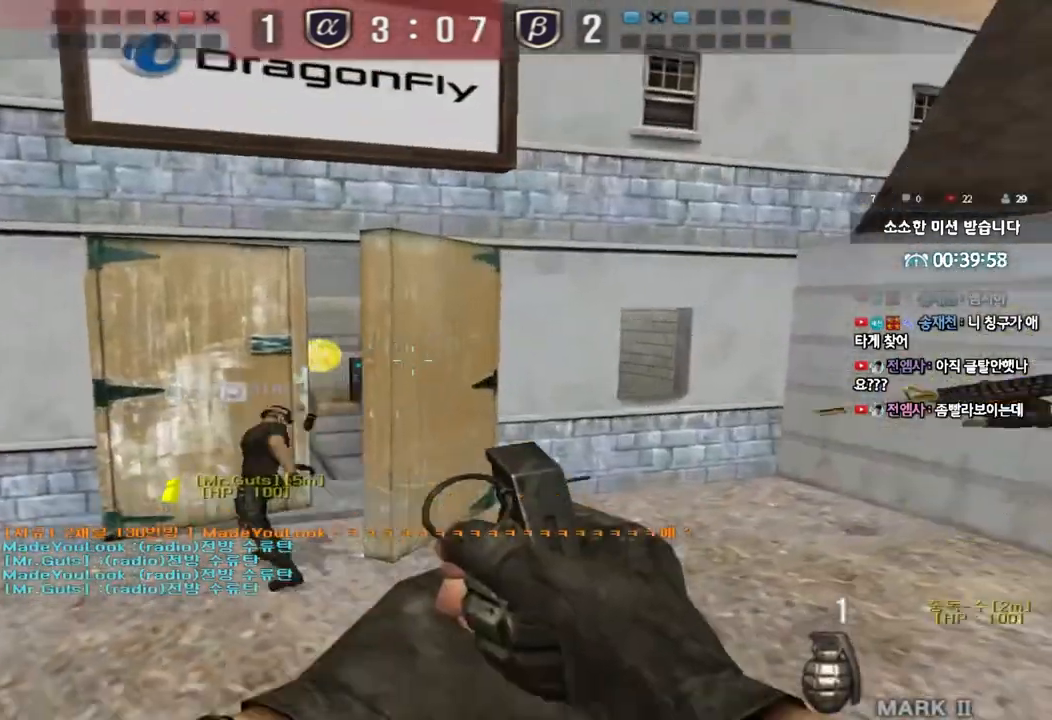
{"keys": ["shift", "w"], "events": [[283, "a", "down"], [283, "w", "down"], [333, "shift", "down"], [483, "a", "up"]]}
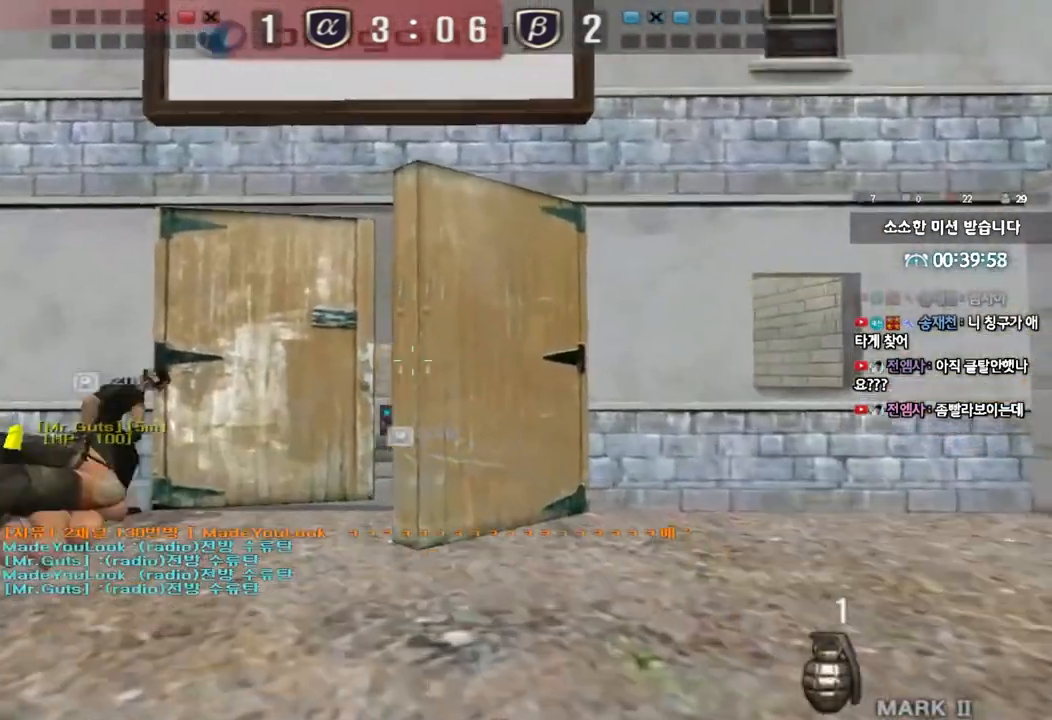
{"keys": ["w"], "events": [[17, "shift", "up"]]}
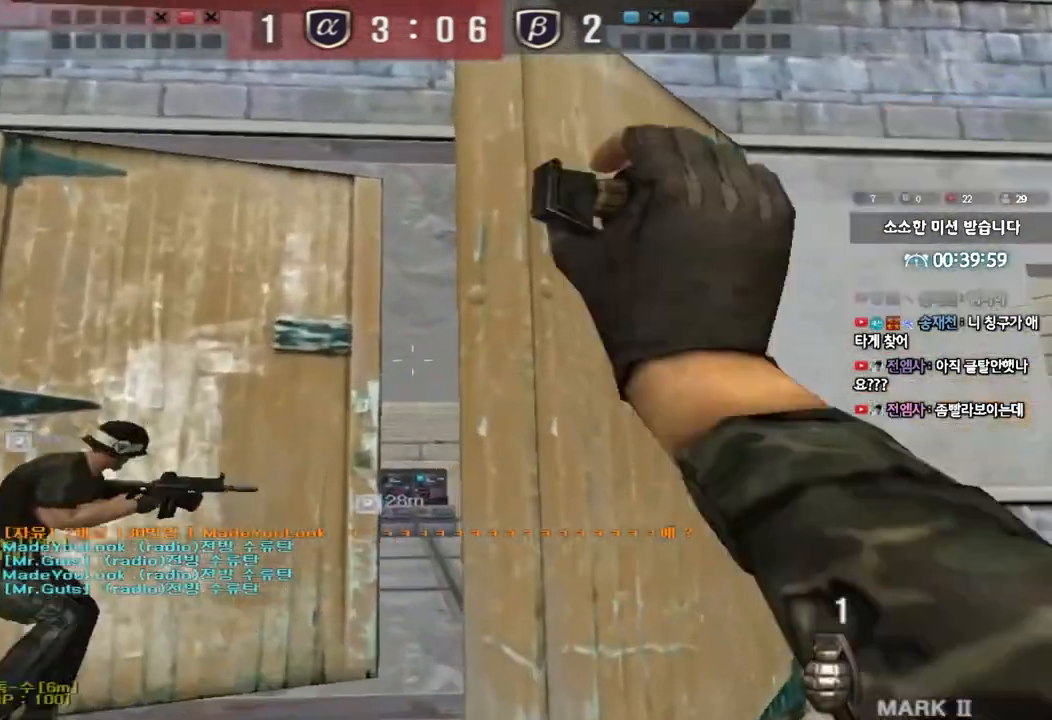
{"keys": ["a", "s"], "events": [[17, "space", "down"], [33, "w", "up"], [133, "s", "down"], [133, "space", "up"], [267, "a", "down"]]}
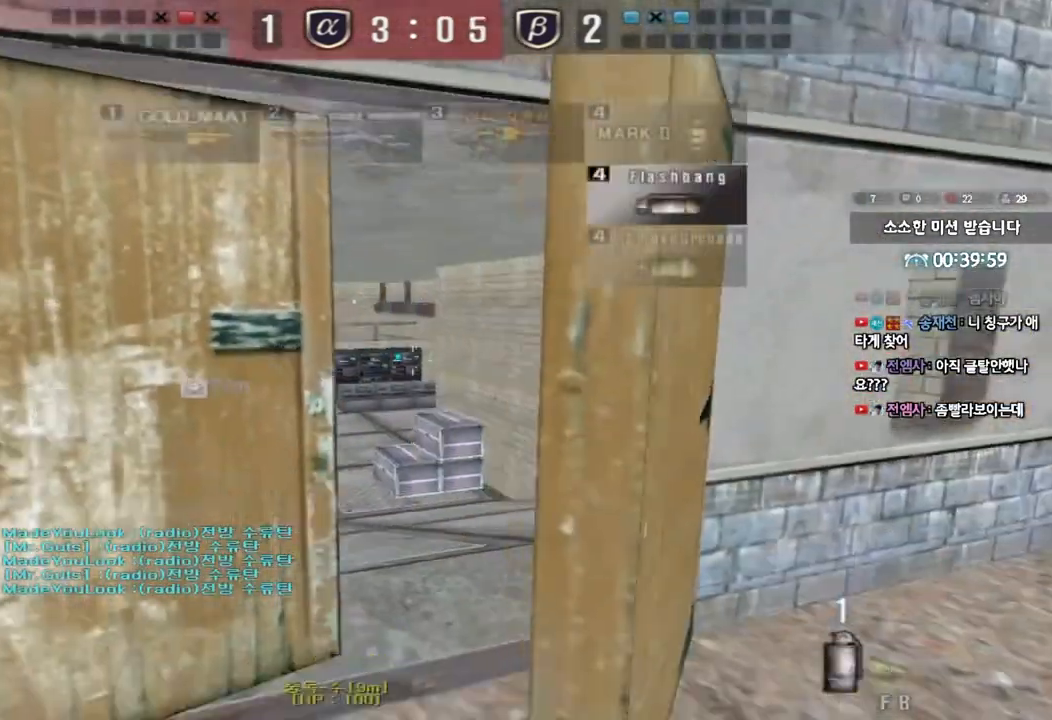
{"keys": ["d", "w"], "events": [[33, "a", "up"], [117, "d", "down"], [250, "s", "up"], [383, "w", "down"]]}
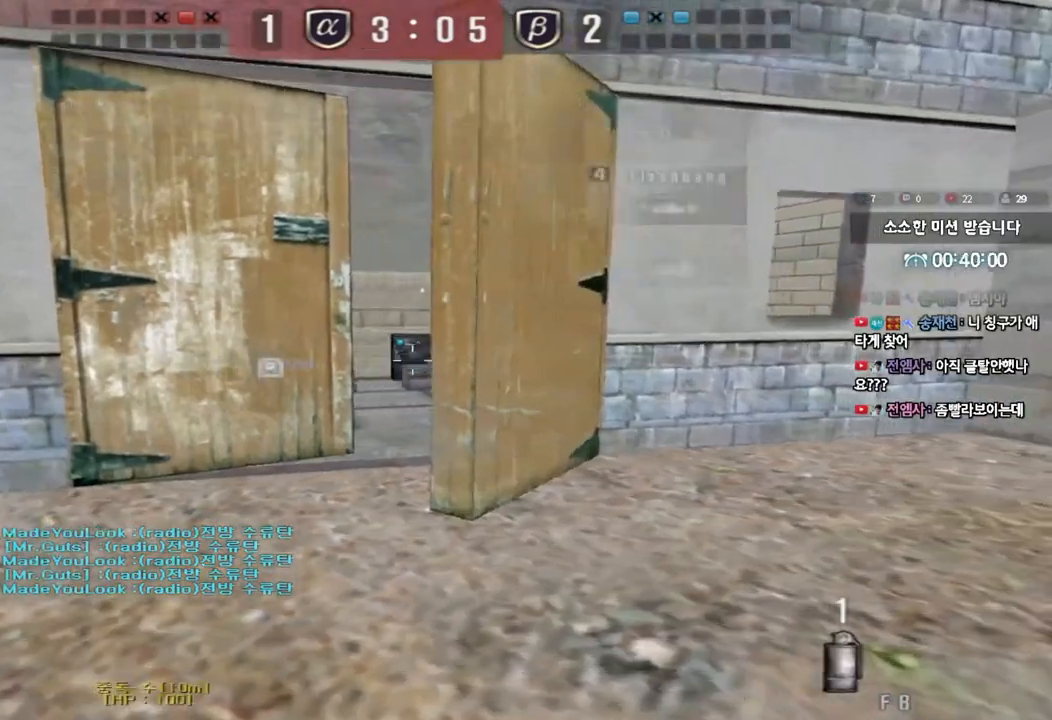
{"keys": ["d", "w"], "events": [[33, "q", "down"], [50, "d", "up"], [67, "q", "up"], [283, "d", "down"]]}
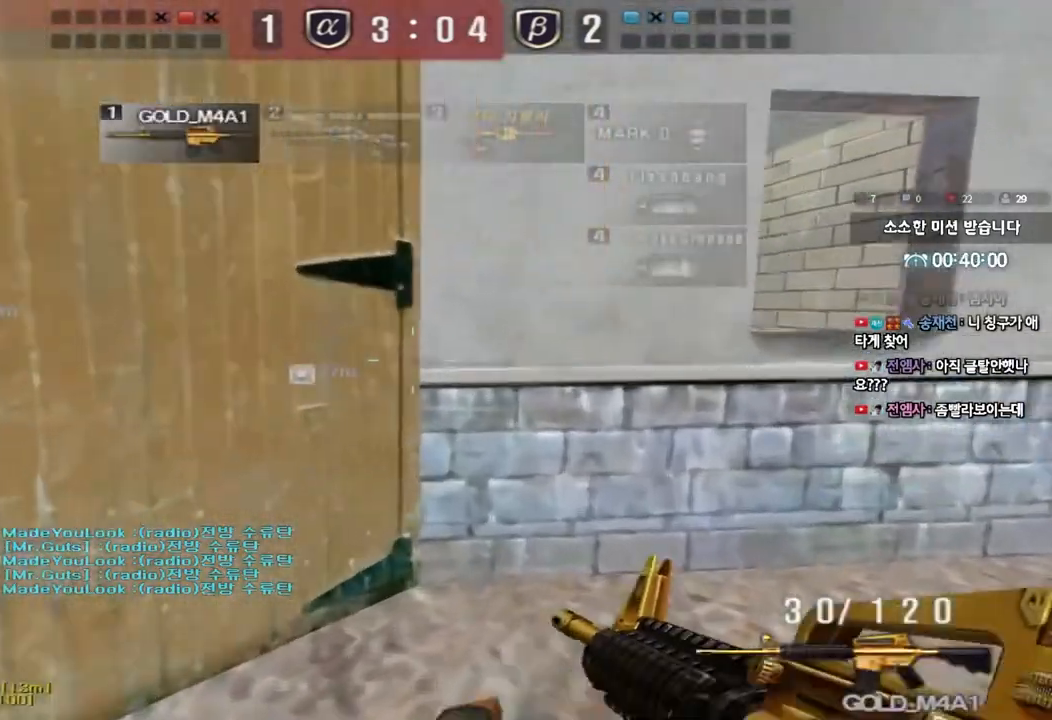
{"keys": ["shift"], "events": [[33, "ctrl", "down"], [50, "d", "up"], [50, "w", "up"], [100, "ctrl", "up"], [133, "w", "down"], [150, "d", "down"], [400, "w", "up"], [417, "d", "up"], [500, "shift", "down"]]}
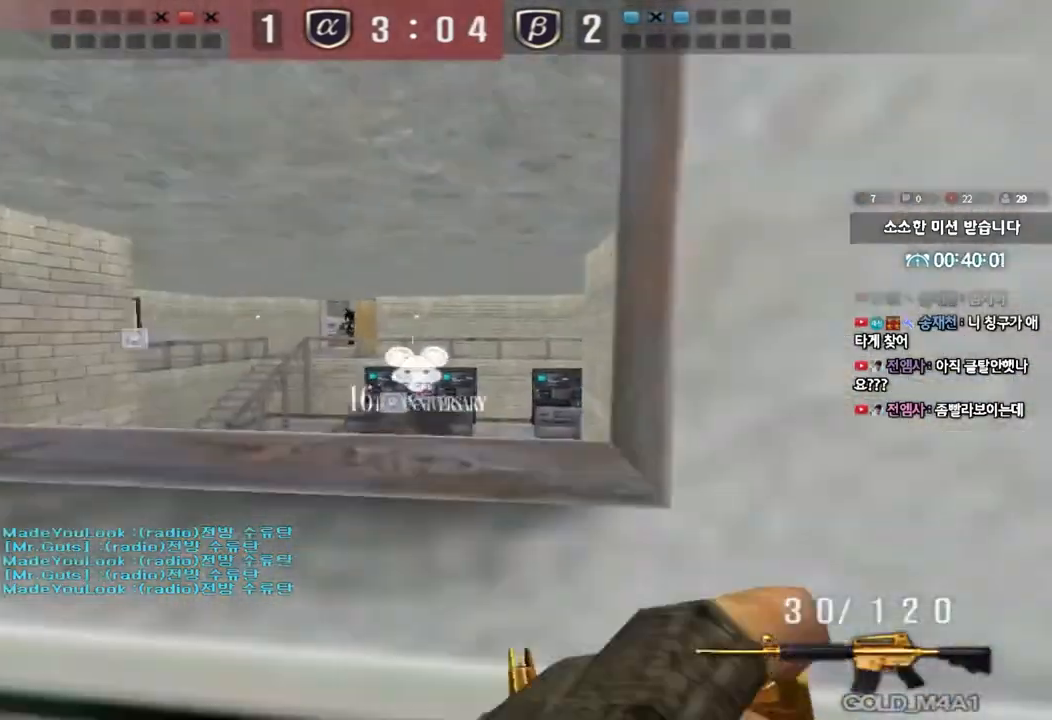
{"keys": ["d", "shift"], "events": [[33, "a", "down"], [33, "w", "down"], [217, "w", "up"], [233, "a", "up"], [417, "d", "down"]]}
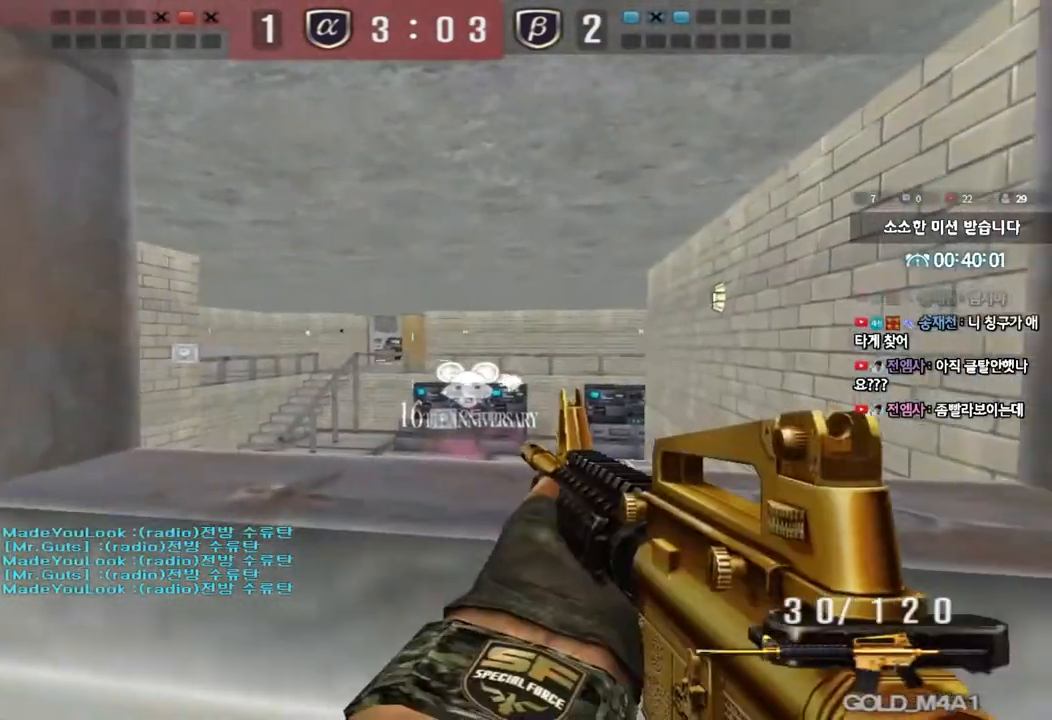
{"keys": ["a", "shift", "w"], "events": [[67, "d", "up"], [417, "a", "down"], [417, "w", "down"]]}
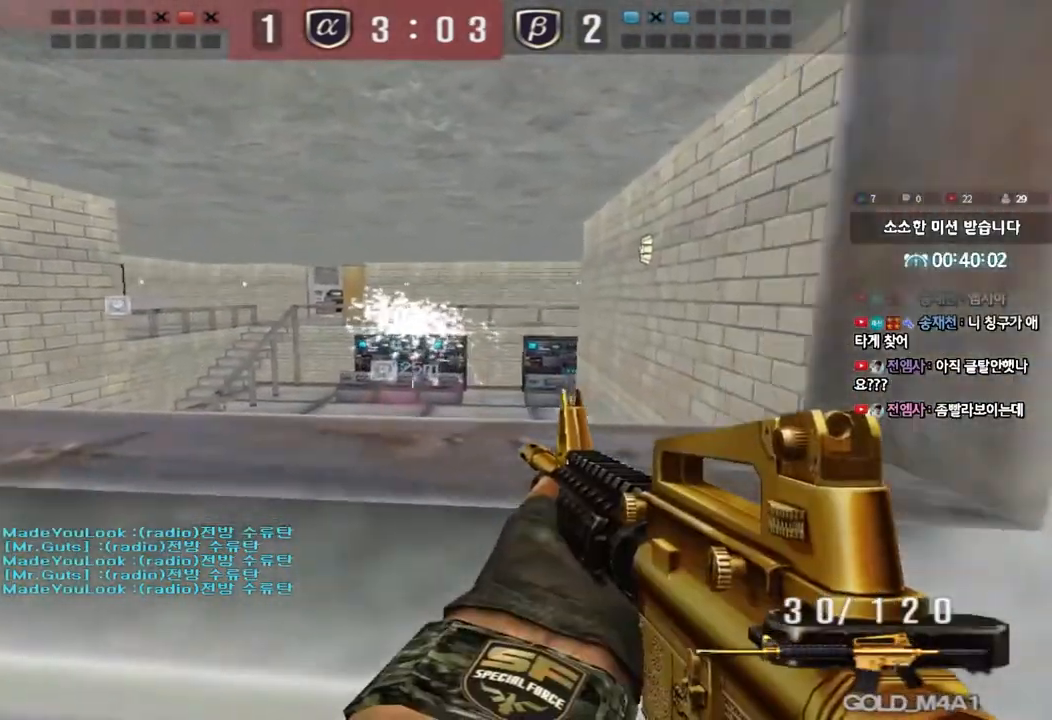
{"keys": ["shift"], "events": [[33, "w", "up"], [50, "a", "up"], [317, "d", "down"], [483, "d", "up"]]}
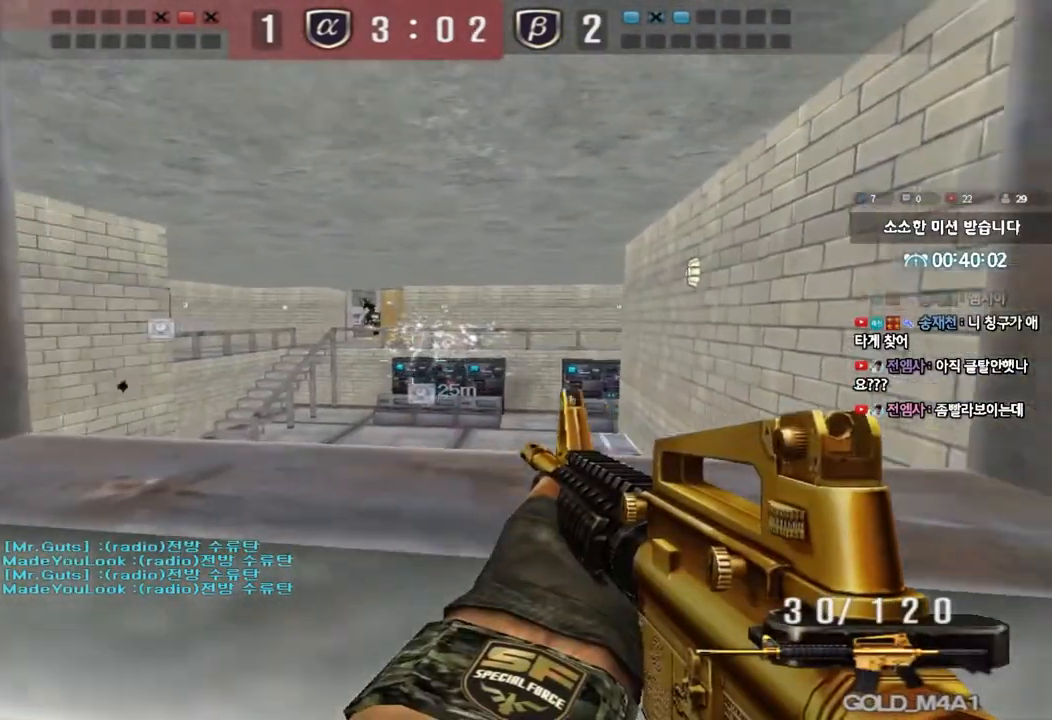
{"keys": ["shift"], "events": []}
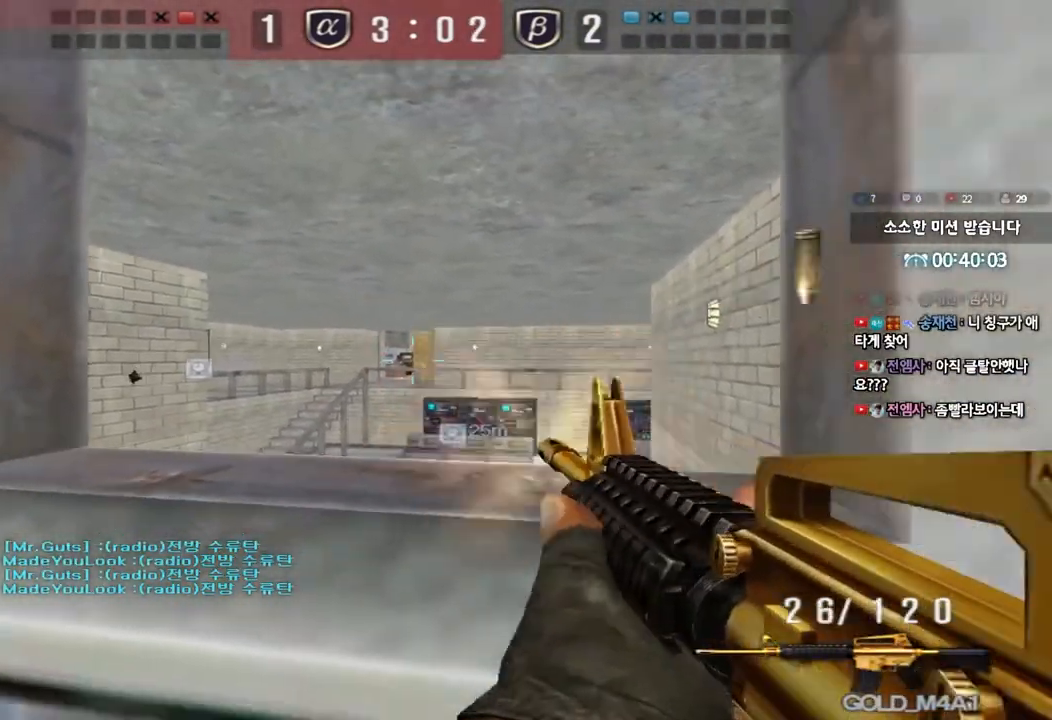
{"keys": [], "events": [[50, "shift", "up"]]}
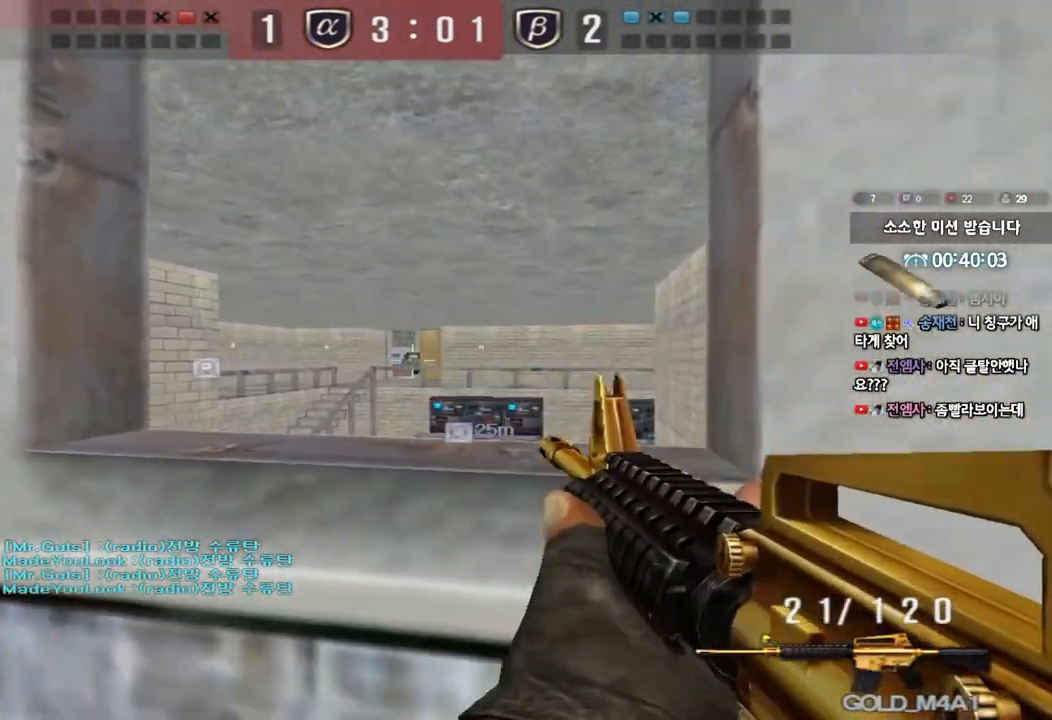
{"keys": [], "events": []}
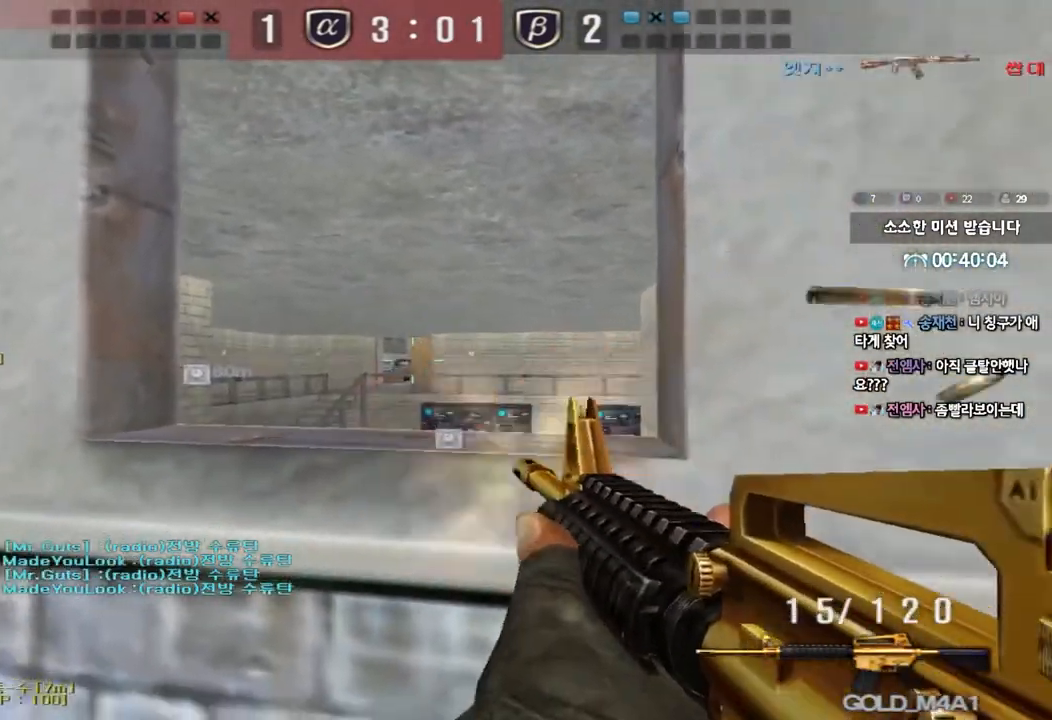
{"keys": ["a", "s", "shift"], "events": [[433, "a", "down"], [450, "s", "down"], [483, "shift", "down"]]}
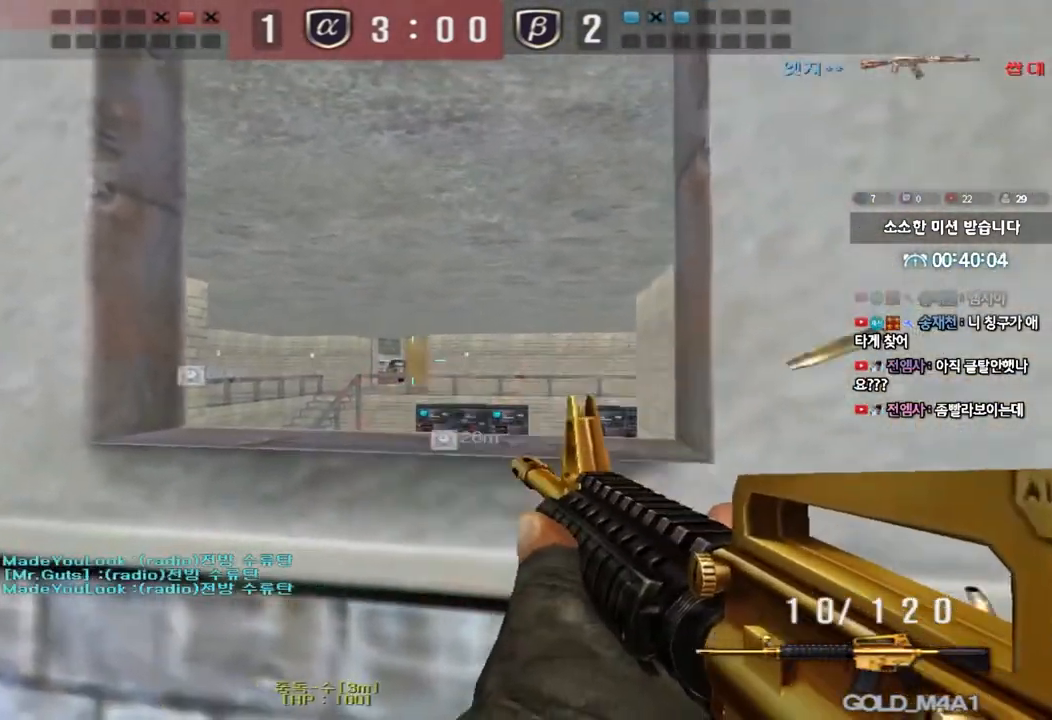
{"keys": ["a", "shift"], "events": [[117, "a", "up"], [117, "s", "up"], [500, "a", "down"]]}
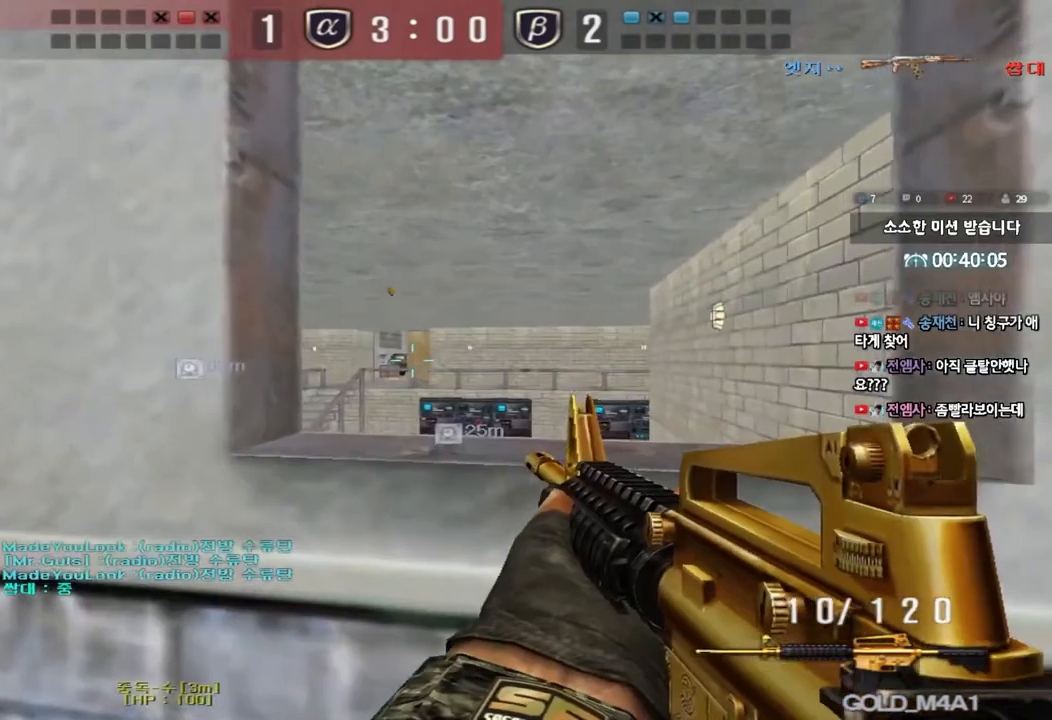
{"keys": ["shift"], "events": [[100, "a", "up"], [267, "a", "down"], [350, "a", "up"]]}
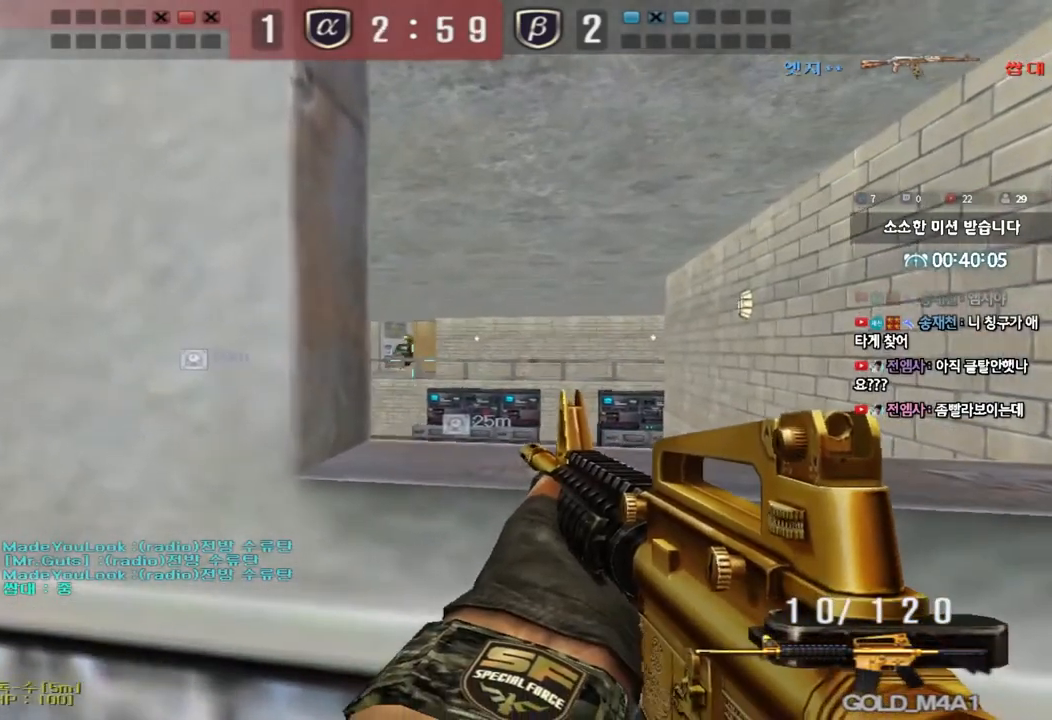
{"keys": ["shift"], "events": []}
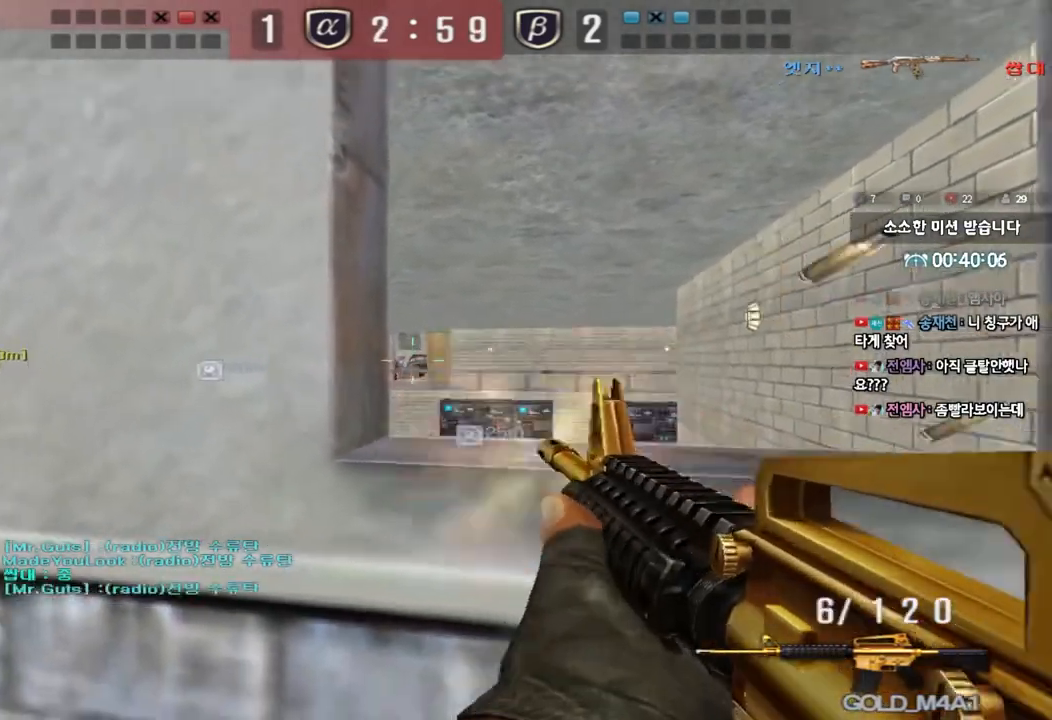
{"keys": ["a", "w"], "events": [[267, "a", "down"], [267, "shift", "up"], [283, "w", "down"], [317, "r", "down"], [383, "r", "up"], [400, "ctrl", "down"], [483, "ctrl", "up"]]}
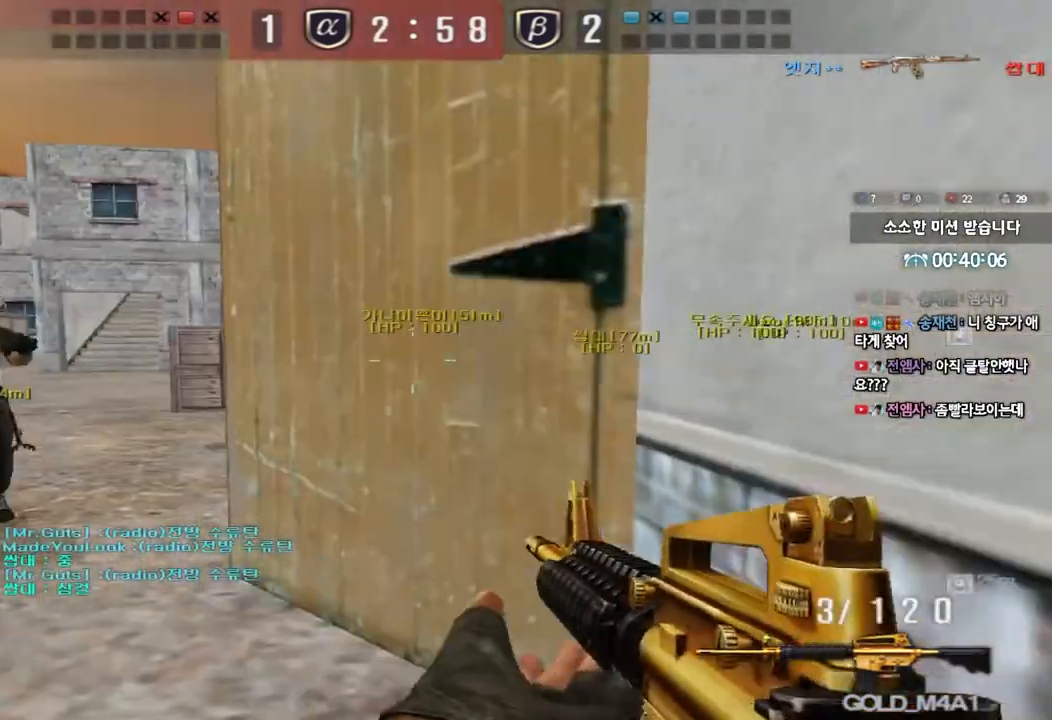
{"keys": [], "events": [[233, "shift", "down"], [267, "a", "up"], [267, "w", "up"], [317, "space", "down"], [383, "space", "up"], [400, "shift", "up"]]}
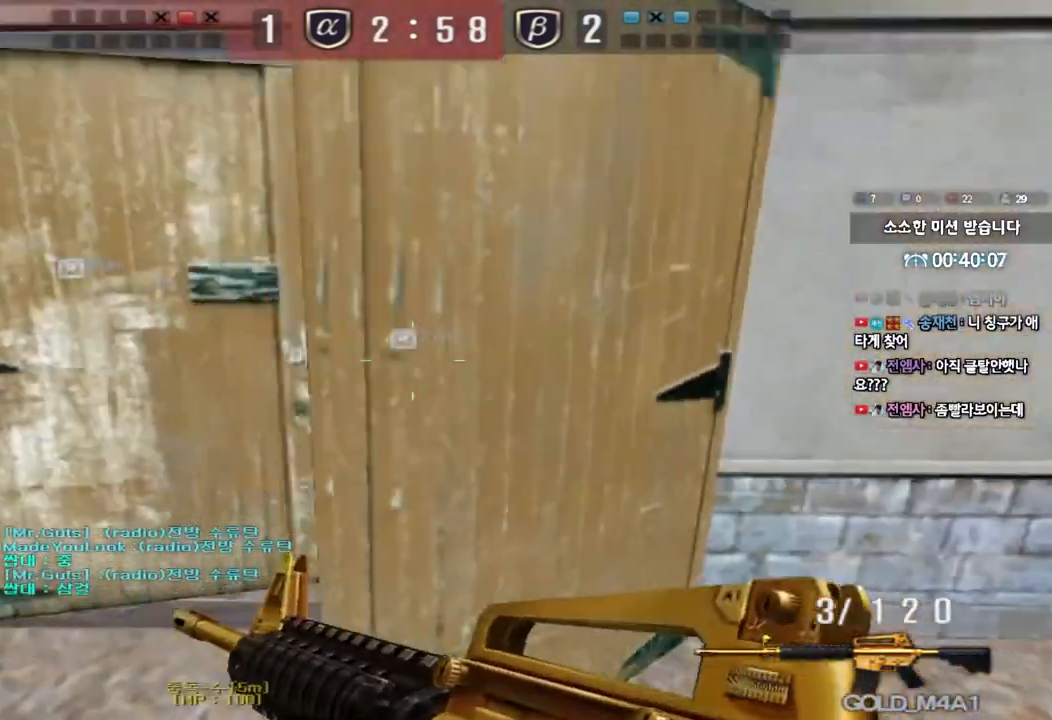
{"keys": [], "events": [[17, "q", "down"], [83, "q", "up"], [183, "q", "down"], [267, "q", "up"]]}
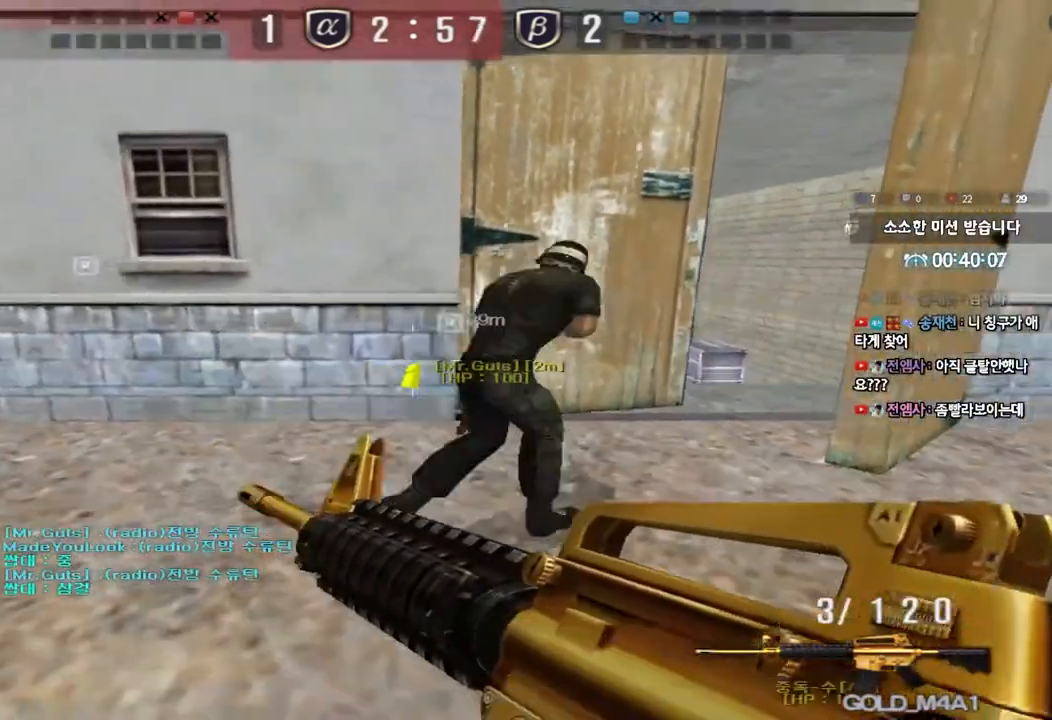
{"keys": [], "events": []}
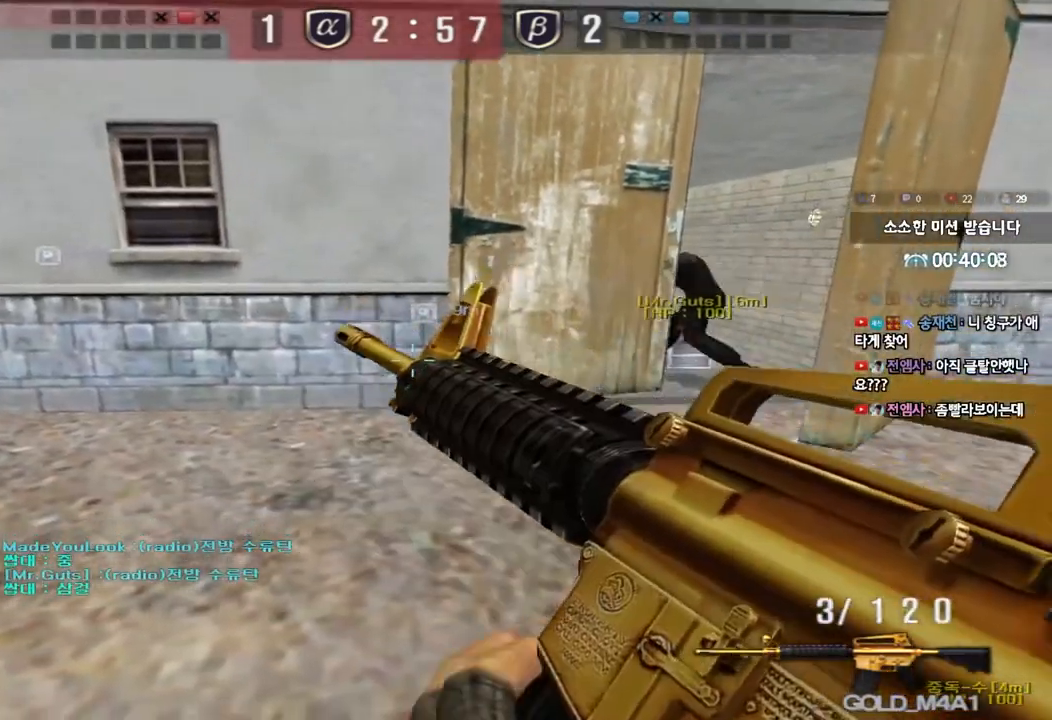
{"keys": [], "events": []}
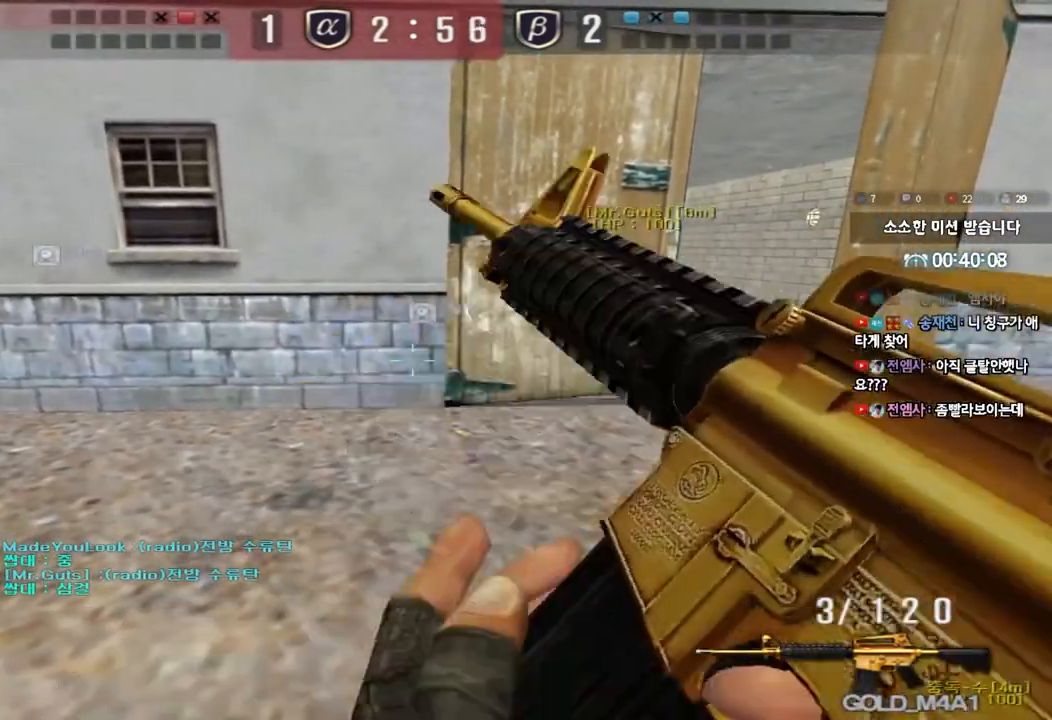
{"keys": [], "events": []}